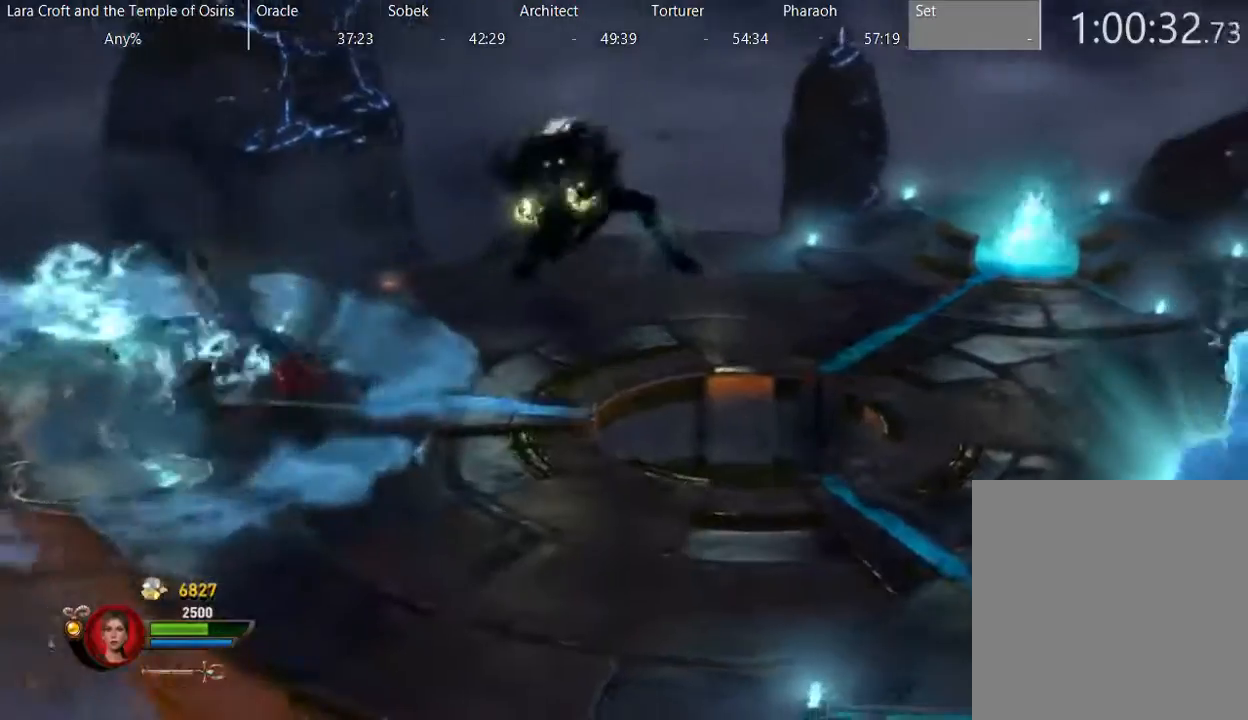
Gameplay with a controller (Xbox layout); each line is a JSON object with the inputs held at the frame after it. "button_events" lists button changes between this image and that frame as [ms after this image, input, new state], when the widget could be followed in between (sticks are given only as held states). Not read: DPAD_LEFT DPAD_UP L3 R3.
{"buttons": [], "left_stick": "center", "right_stick": "center", "button_events": [[33, "X", "down"], [83, "X", "up"], [233, "DPAD_RIGHT", "up"]]}
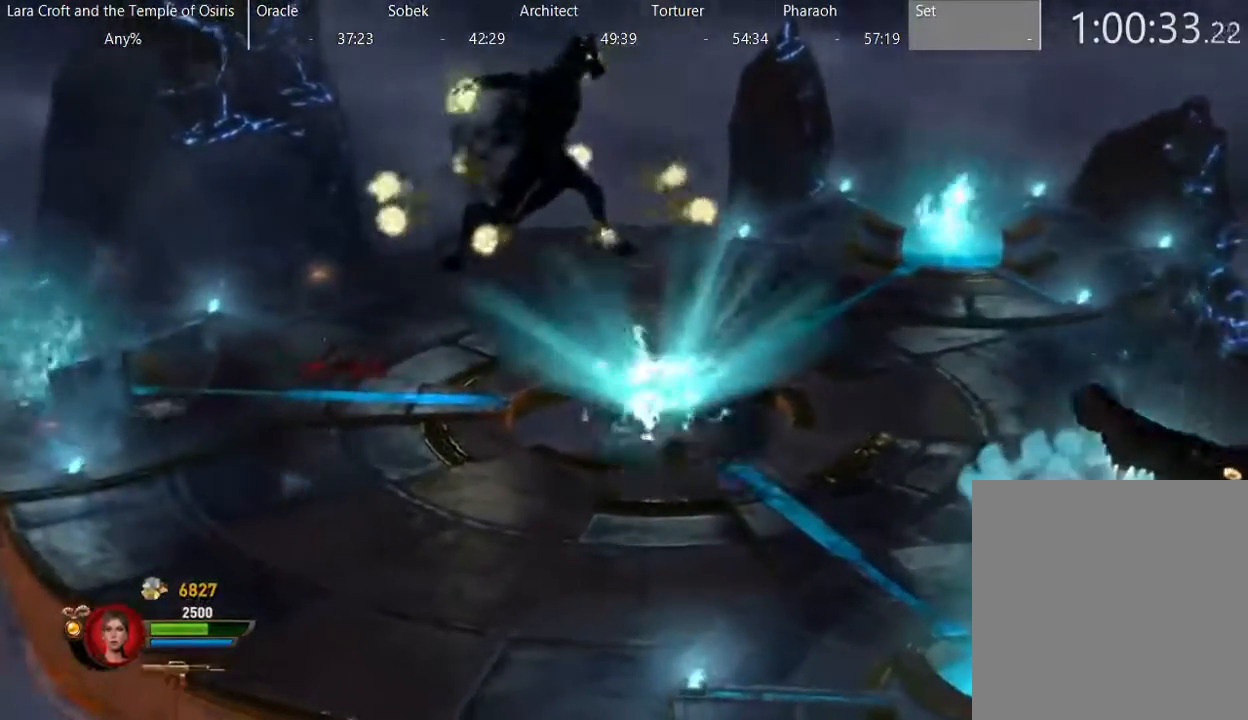
{"buttons": [], "left_stick": "up-left", "right_stick": "down-left", "button_events": []}
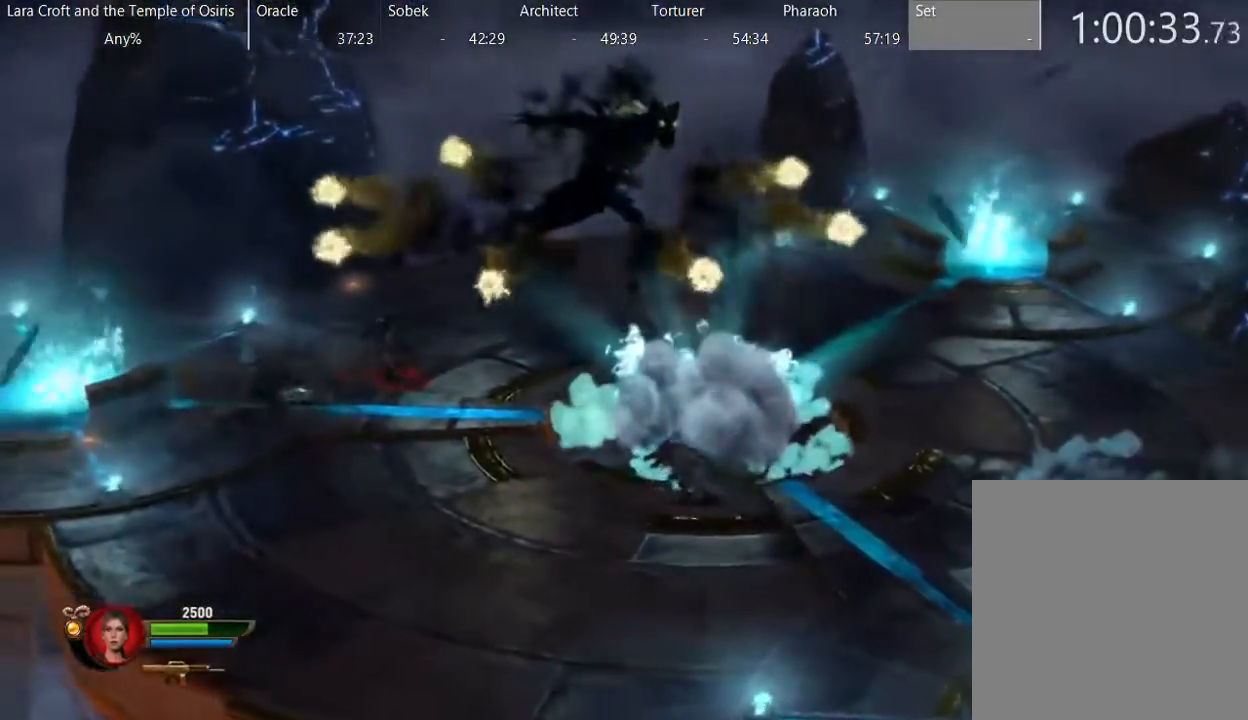
{"buttons": [], "left_stick": "left", "right_stick": "center", "button_events": [[17, "R2", "down"], [283, "R2", "up"]]}
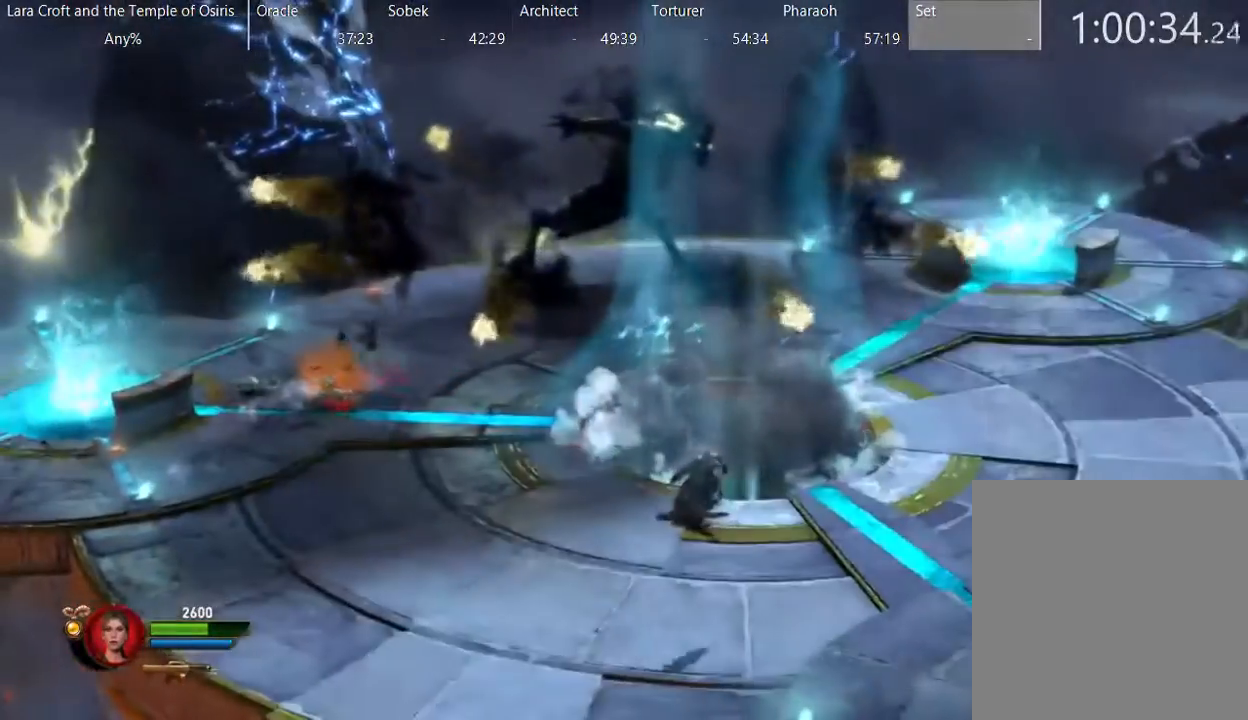
{"buttons": ["R2", "DPAD_RIGHT"], "left_stick": "up-right", "right_stick": "down-left", "button_events": [[383, "DPAD_RIGHT", "down"], [383, "R2", "down"]]}
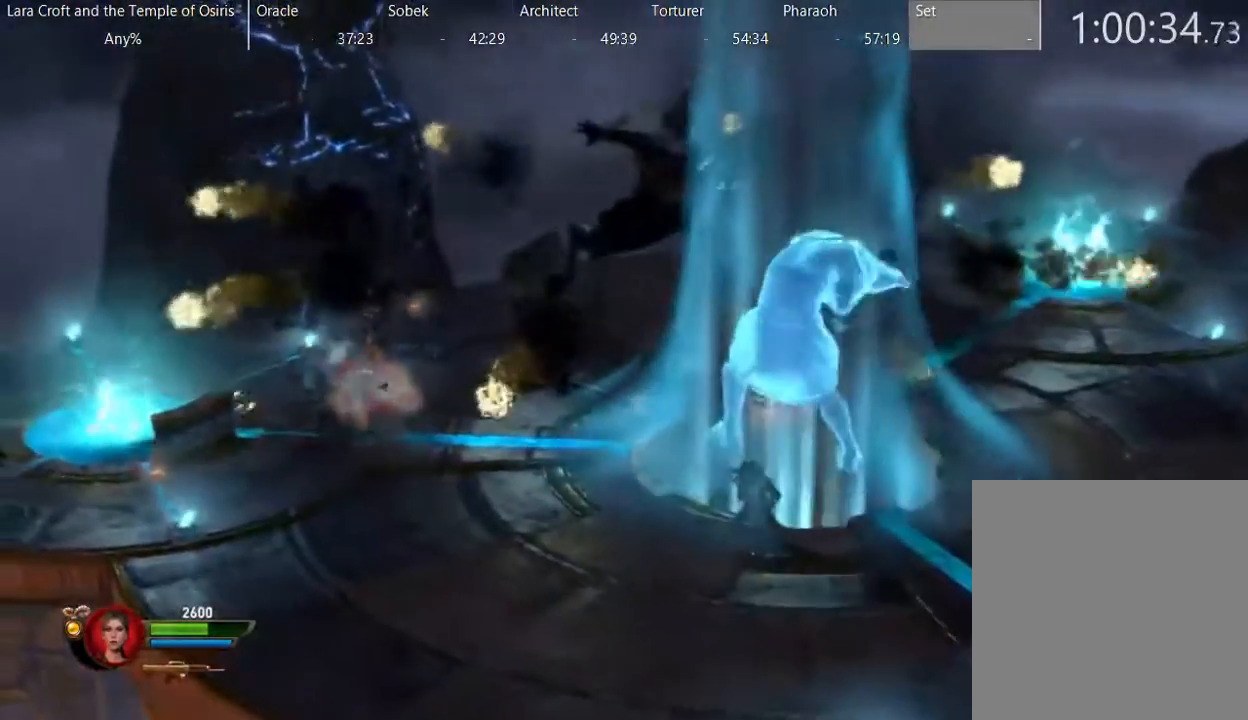
{"buttons": ["R2", "DPAD_DOWN"], "left_stick": "down", "right_stick": "down-left", "button_events": [[183, "R2", "up"], [233, "DPAD_DOWN", "down"], [283, "DPAD_RIGHT", "up"], [467, "R2", "down"]]}
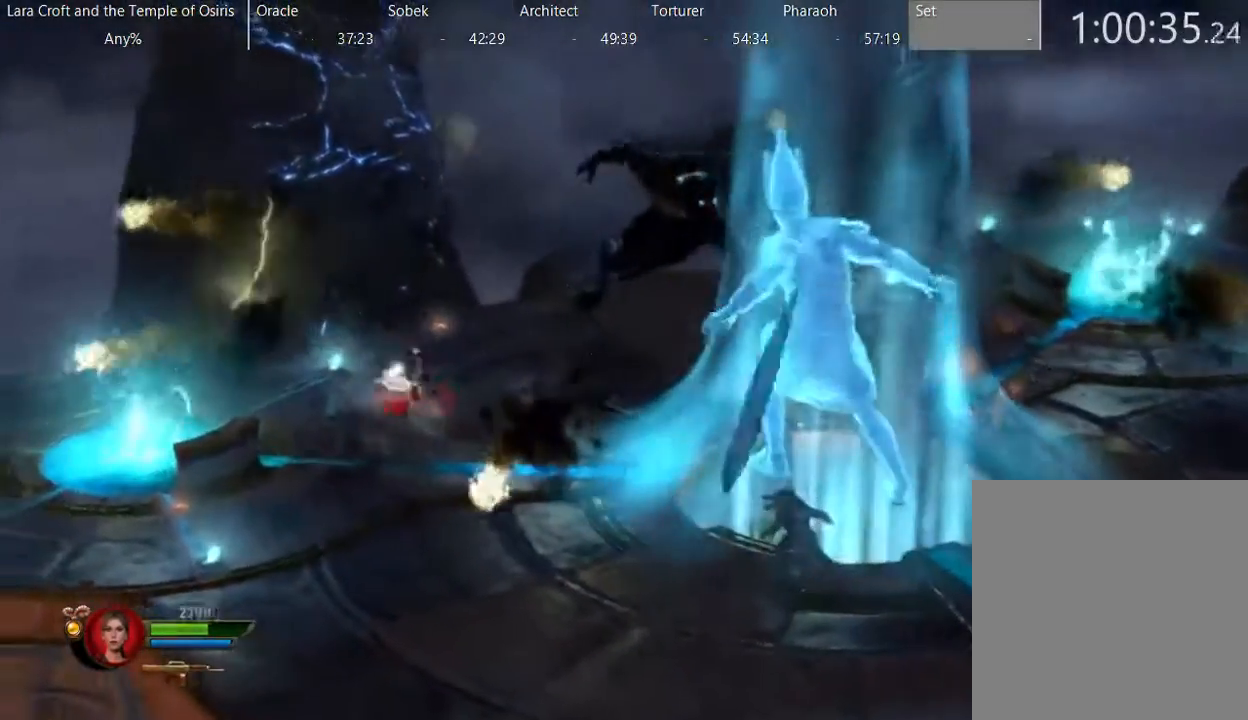
{"buttons": [], "left_stick": "down-left", "right_stick": "center", "button_events": [[333, "R2", "up"], [417, "DPAD_DOWN", "up"]]}
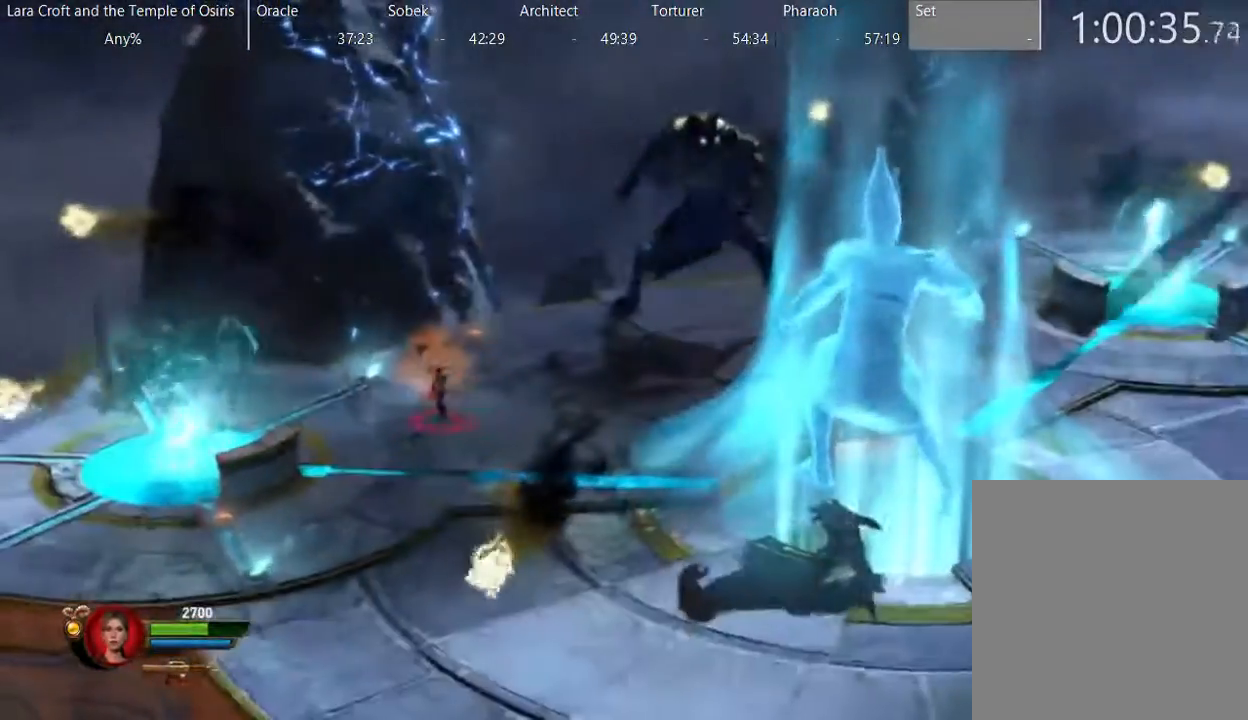
{"buttons": ["DPAD_RIGHT"], "left_stick": "right", "right_stick": "center", "button_events": [[50, "DPAD_DOWN", "down"], [333, "DPAD_RIGHT", "down"], [450, "DPAD_DOWN", "up"]]}
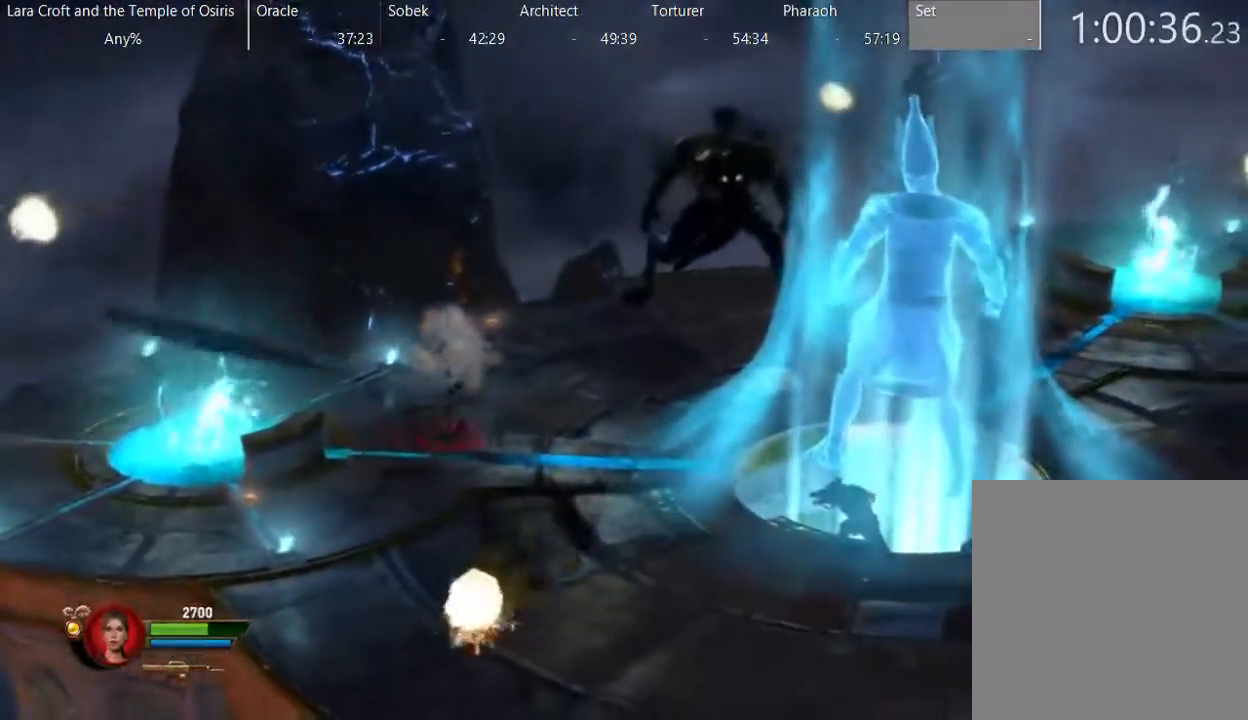
{"buttons": [], "left_stick": "up", "right_stick": "center", "button_events": [[417, "DPAD_RIGHT", "up"]]}
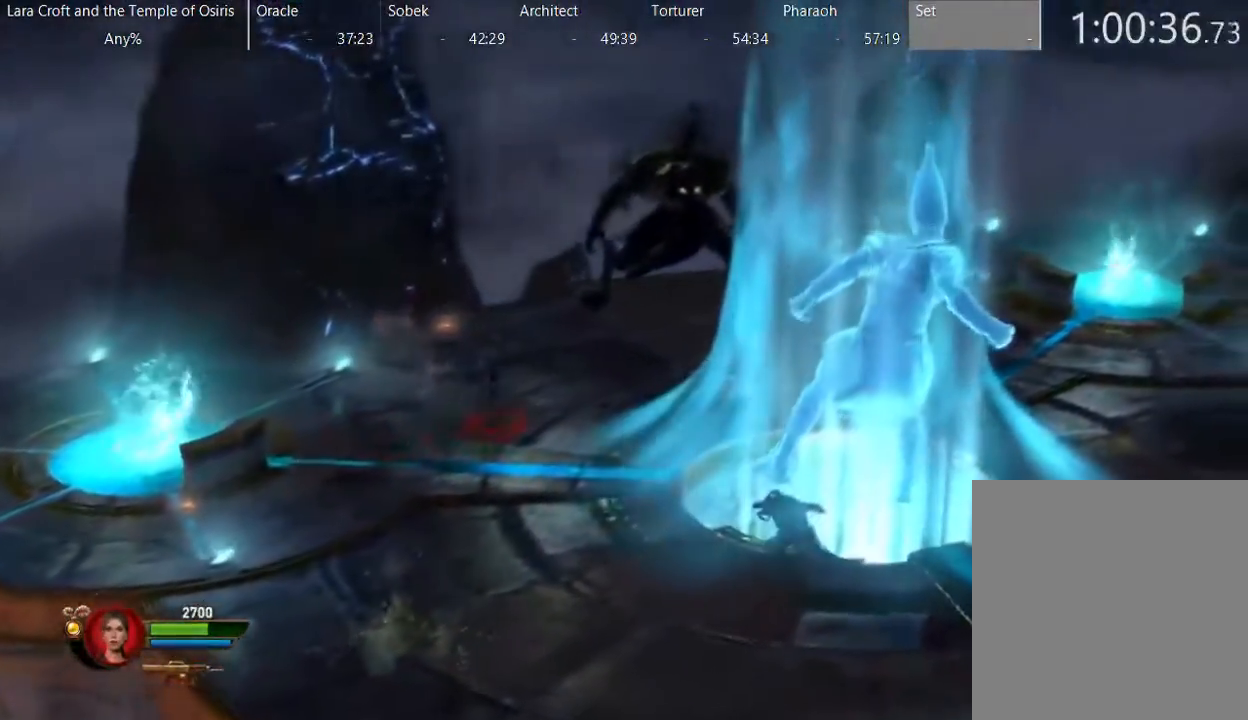
{"buttons": ["R2"], "left_stick": "up", "right_stick": "up-right", "button_events": [[450, "R2", "down"]]}
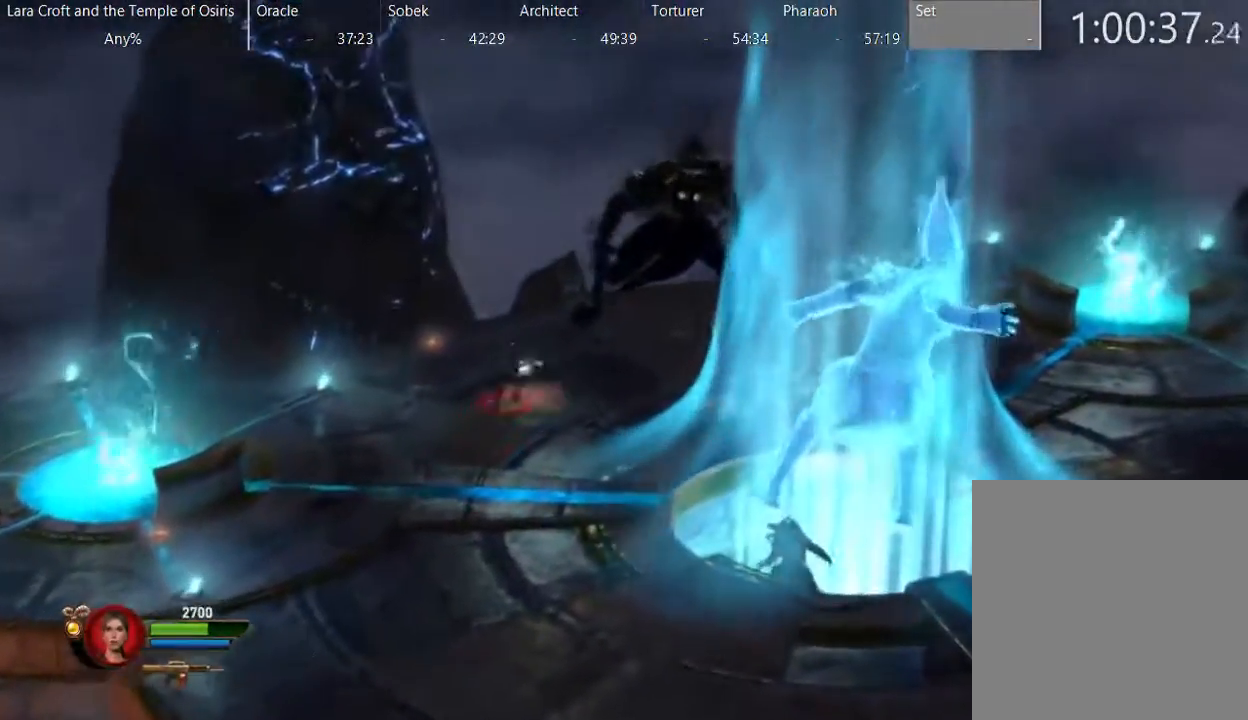
{"buttons": [], "left_stick": "up", "right_stick": "up-right", "button_events": [[500, "R2", "up"]]}
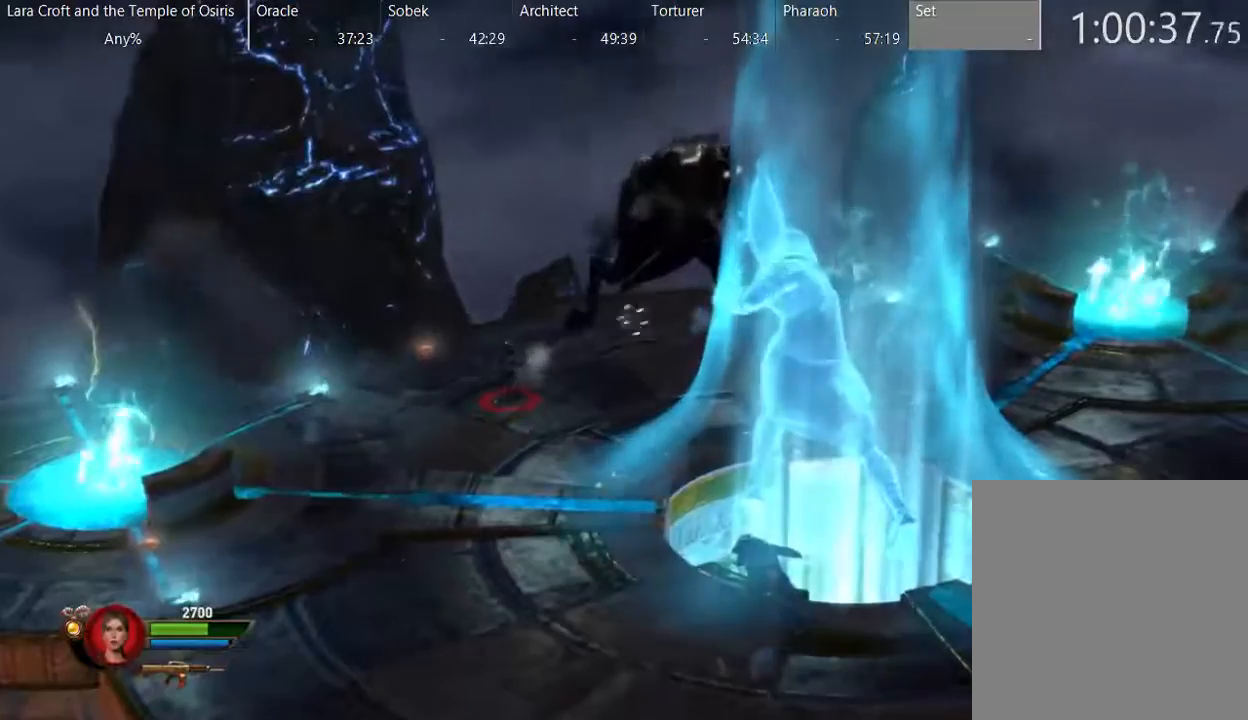
{"buttons": ["R2"], "left_stick": "up", "right_stick": "up-right", "button_events": [[450, "R2", "down"]]}
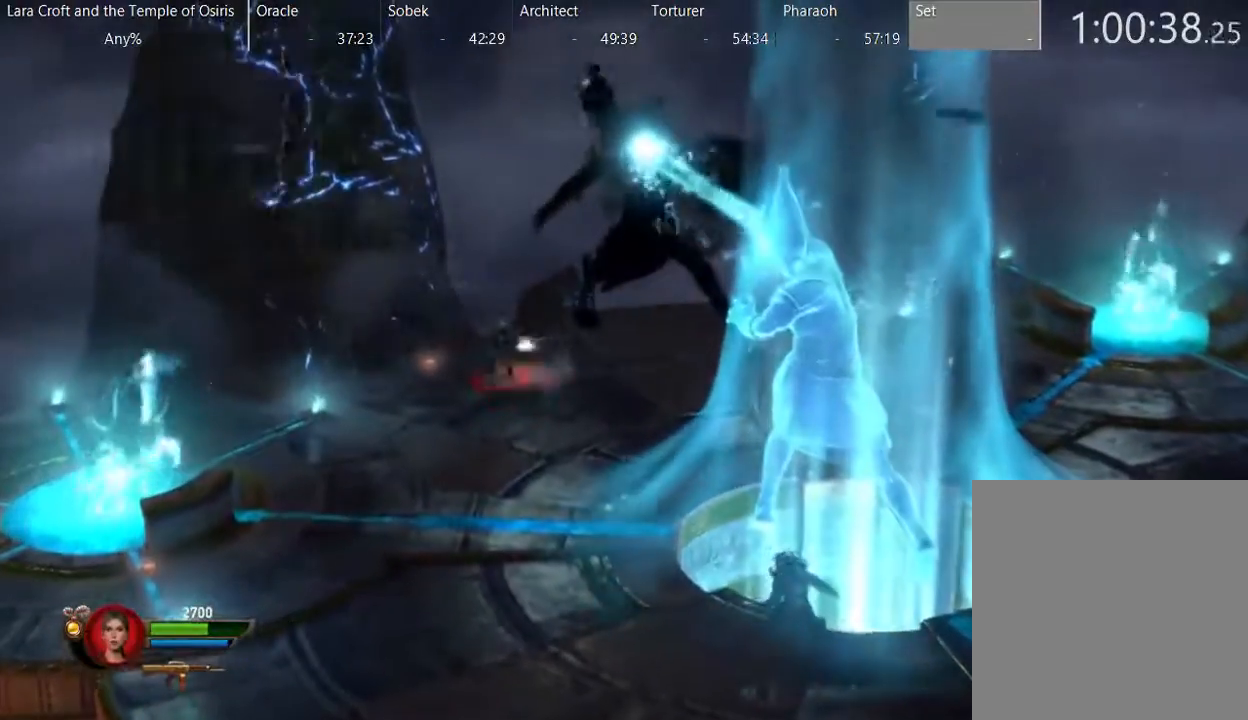
{"buttons": ["R2"], "left_stick": "center", "right_stick": "up-right", "button_events": []}
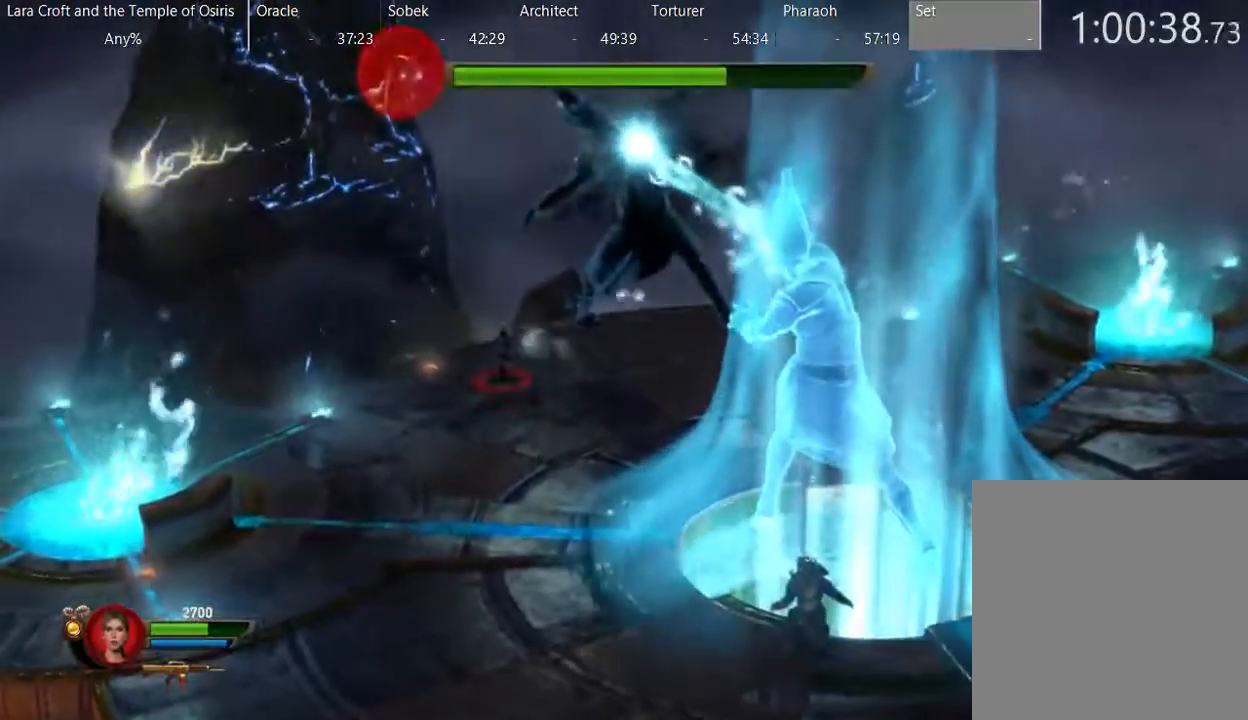
{"buttons": ["R2", "DPAD_RIGHT"], "left_stick": "up-right", "right_stick": "up", "button_events": [[50, "DPAD_DOWN", "down"], [50, "DPAD_RIGHT", "down"], [300, "DPAD_DOWN", "up"]]}
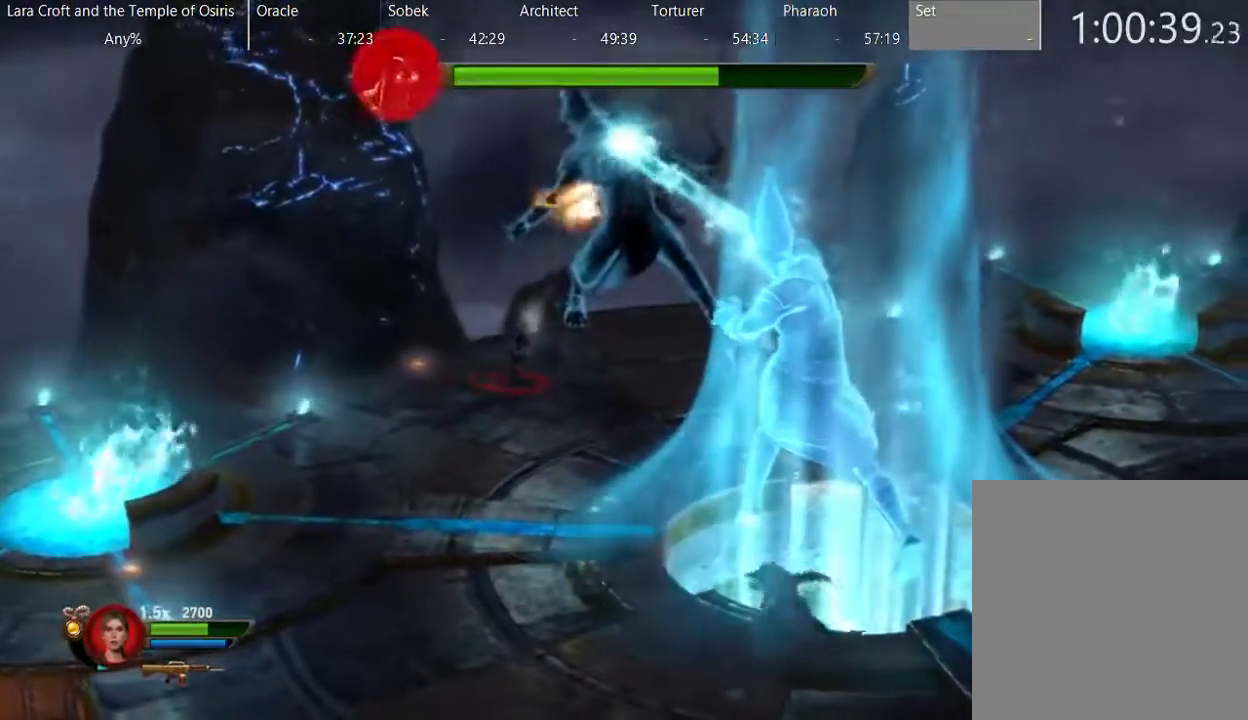
{"buttons": ["R2"], "left_stick": "center", "right_stick": "up", "button_events": [[400, "DPAD_RIGHT", "up"]]}
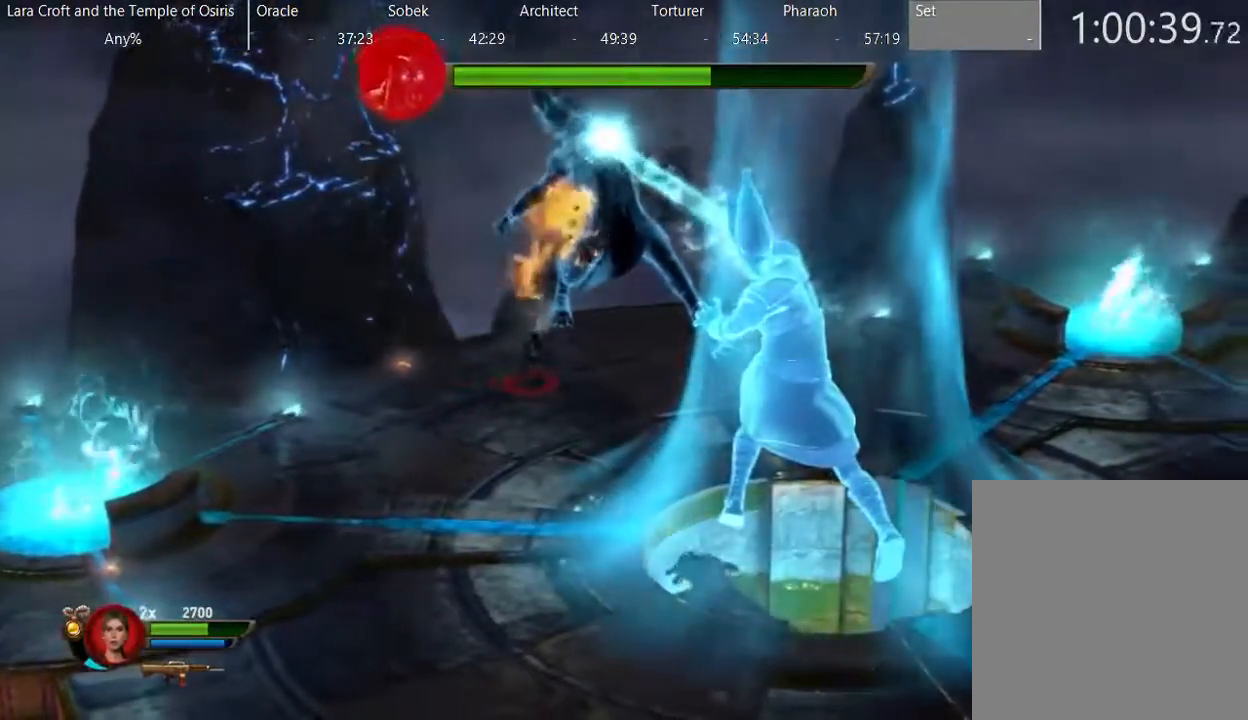
{"buttons": ["R2"], "left_stick": "up-right", "right_stick": "up", "button_events": []}
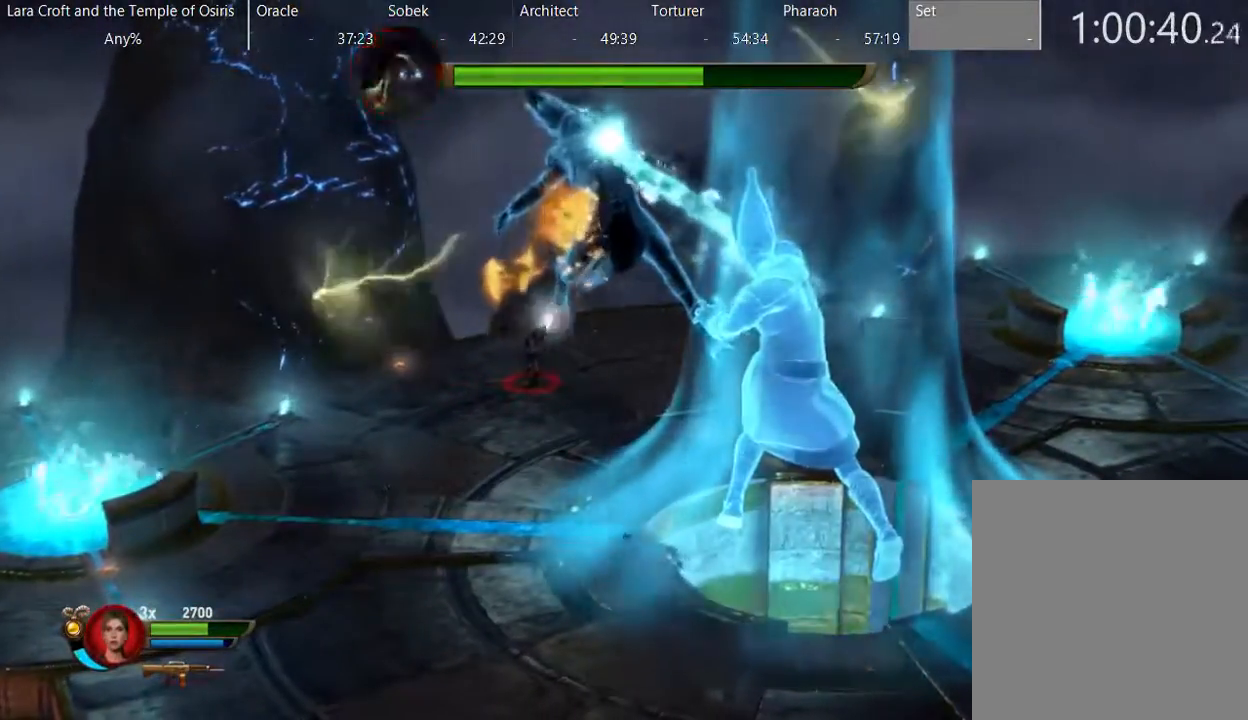
{"buttons": ["R2"], "left_stick": "center", "right_stick": "up", "button_events": [[100, "DPAD_RIGHT", "down"], [150, "DPAD_RIGHT", "up"]]}
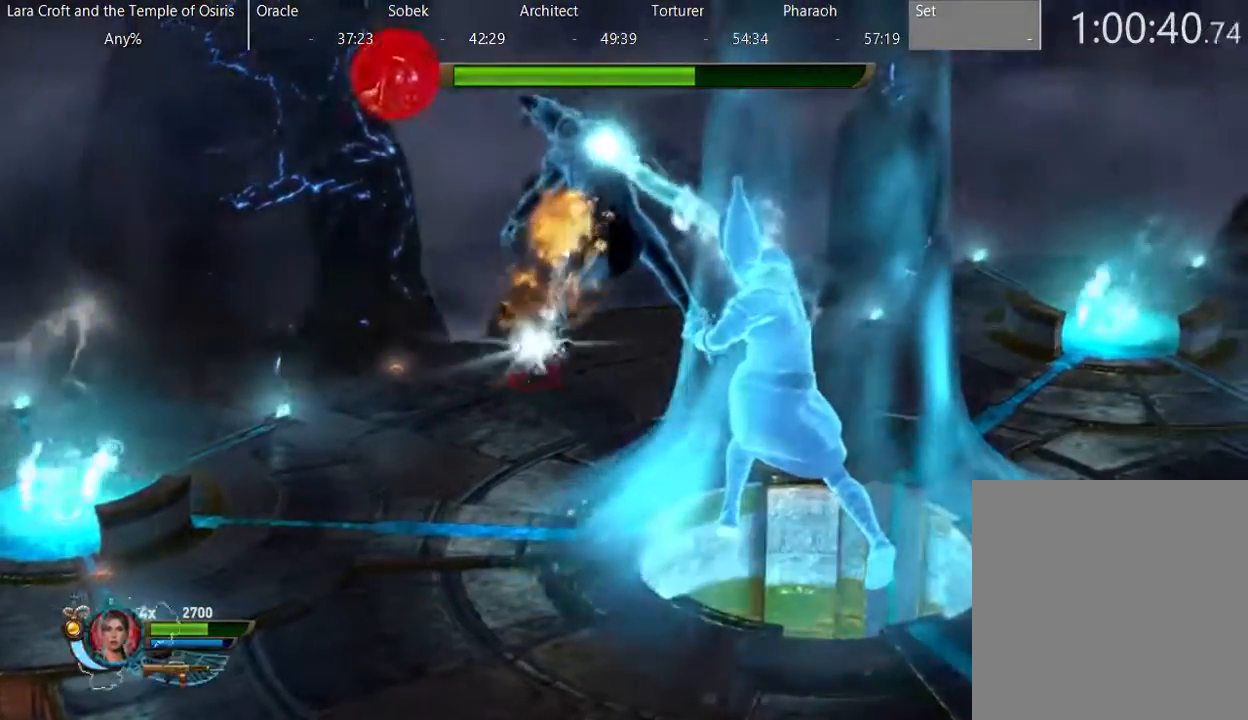
{"buttons": ["R2"], "left_stick": "center", "right_stick": "up", "button_events": []}
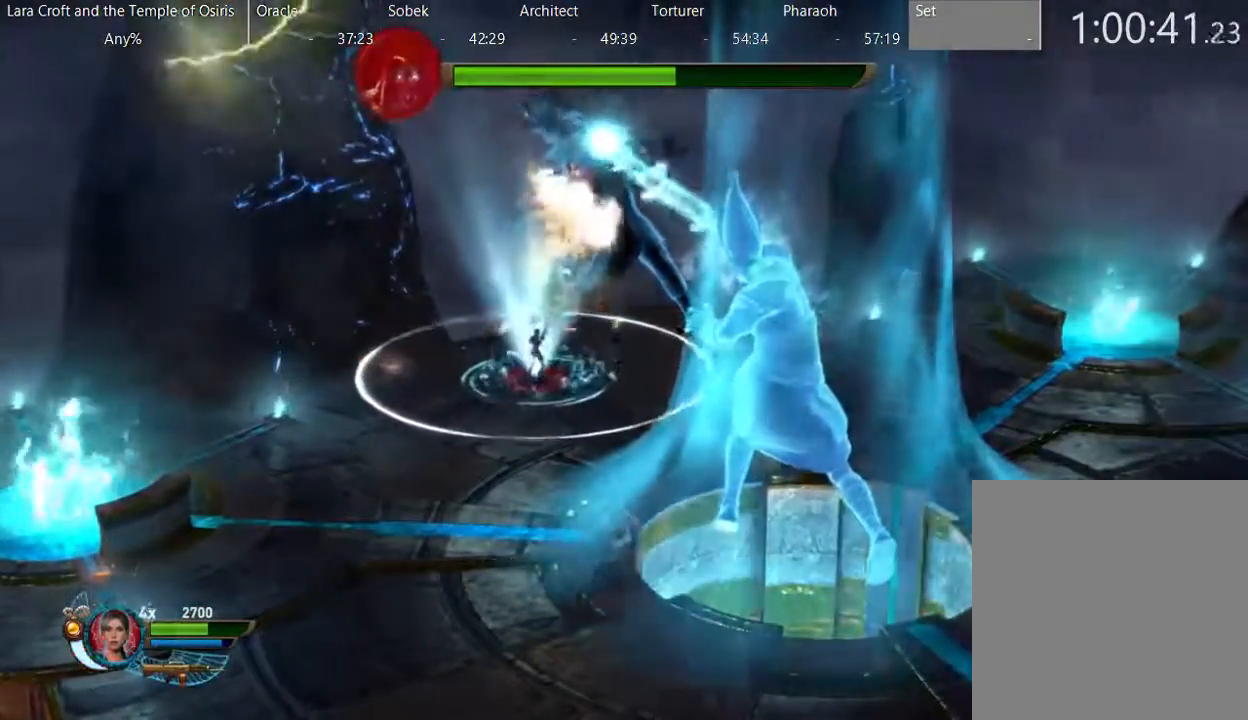
{"buttons": ["R2", "DPAD_DOWN"], "left_stick": "down-left", "right_stick": "up", "button_events": [[100, "DPAD_RIGHT", "down"], [300, "DPAD_RIGHT", "up"], [500, "DPAD_DOWN", "down"]]}
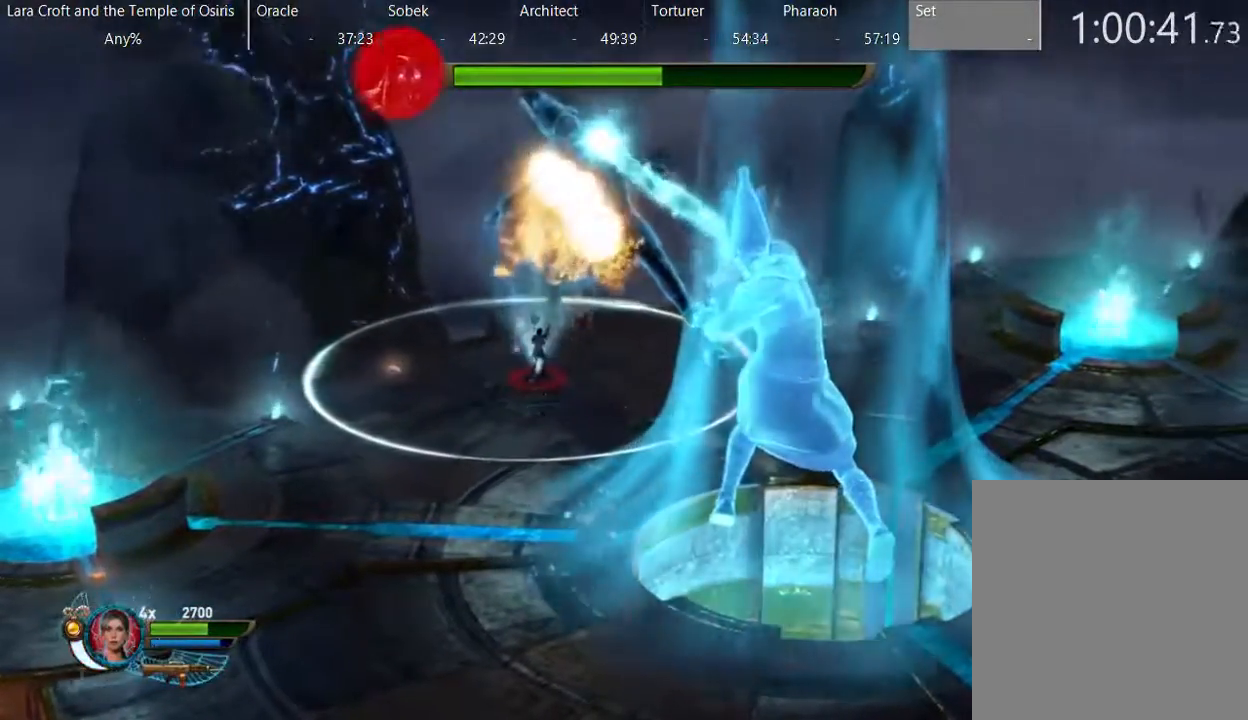
{"buttons": ["R2", "DPAD_DOWN"], "left_stick": "down-left", "right_stick": "up", "button_events": []}
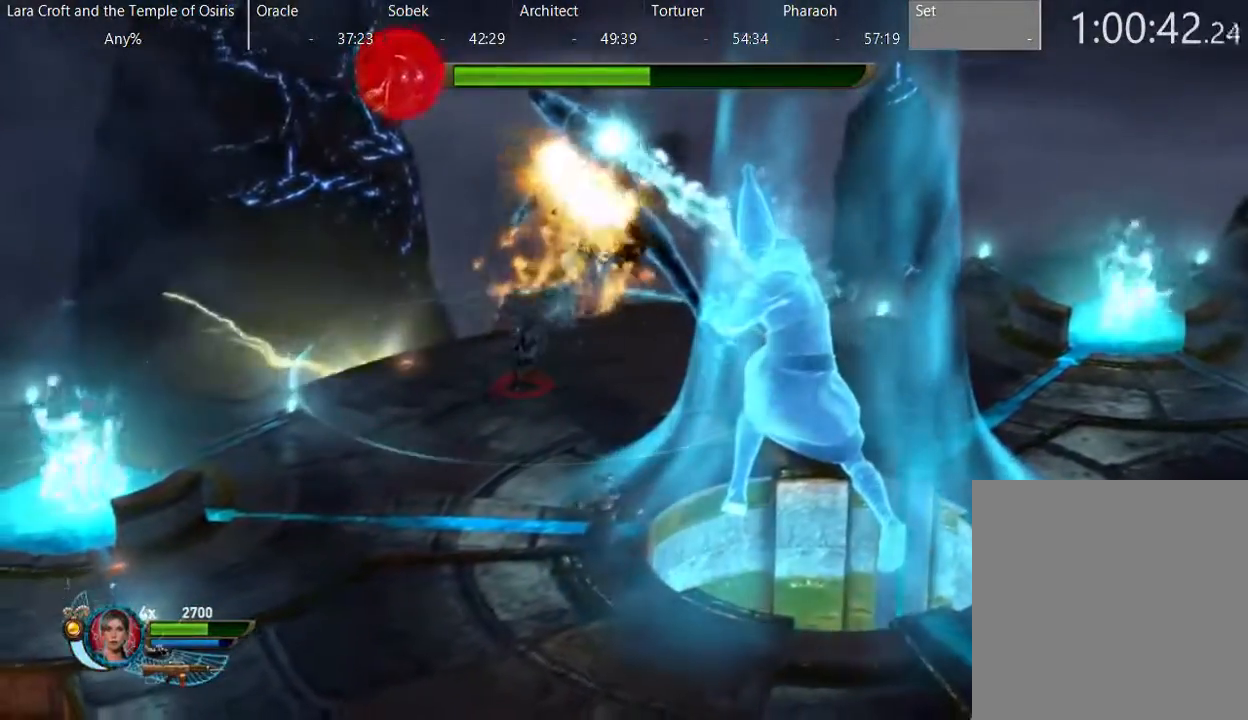
{"buttons": ["R2", "DPAD_RIGHT"], "left_stick": "up-right", "right_stick": "up", "button_events": [[50, "DPAD_DOWN", "up"], [150, "DPAD_RIGHT", "down"]]}
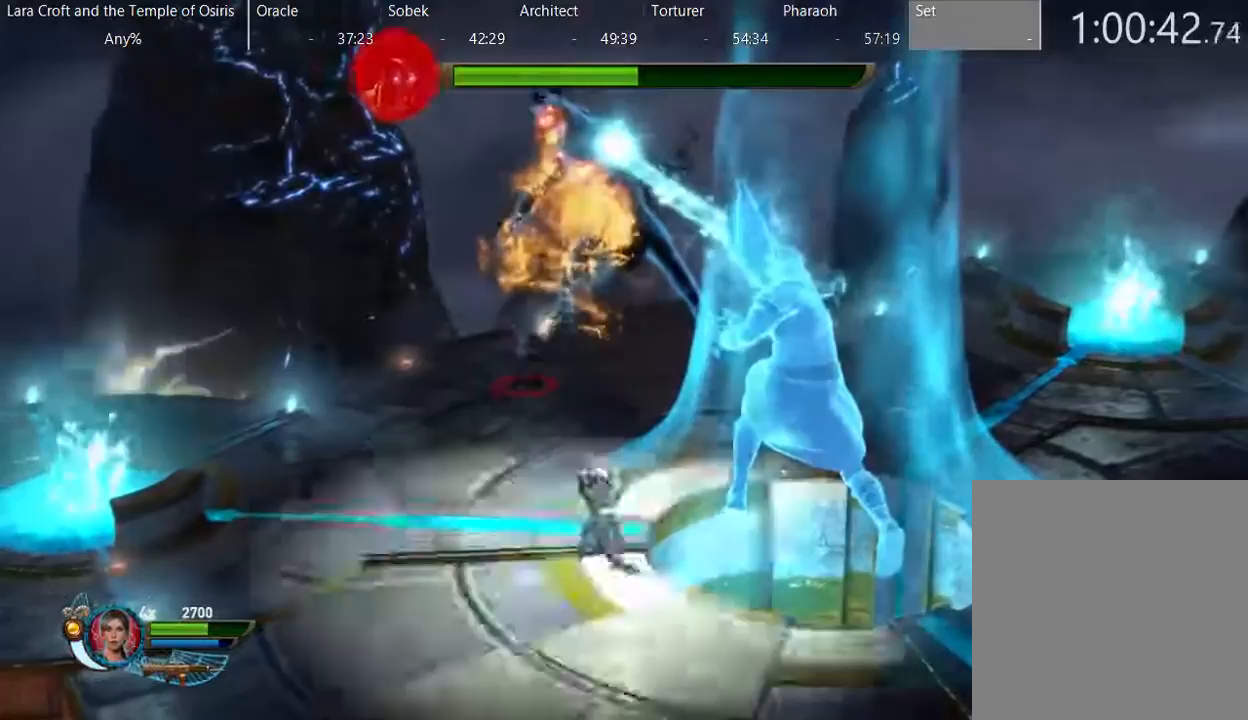
{"buttons": ["R2", "DPAD_DOWN"], "left_stick": "down-left", "right_stick": "up", "button_events": [[200, "DPAD_RIGHT", "up"], [300, "DPAD_DOWN", "down"]]}
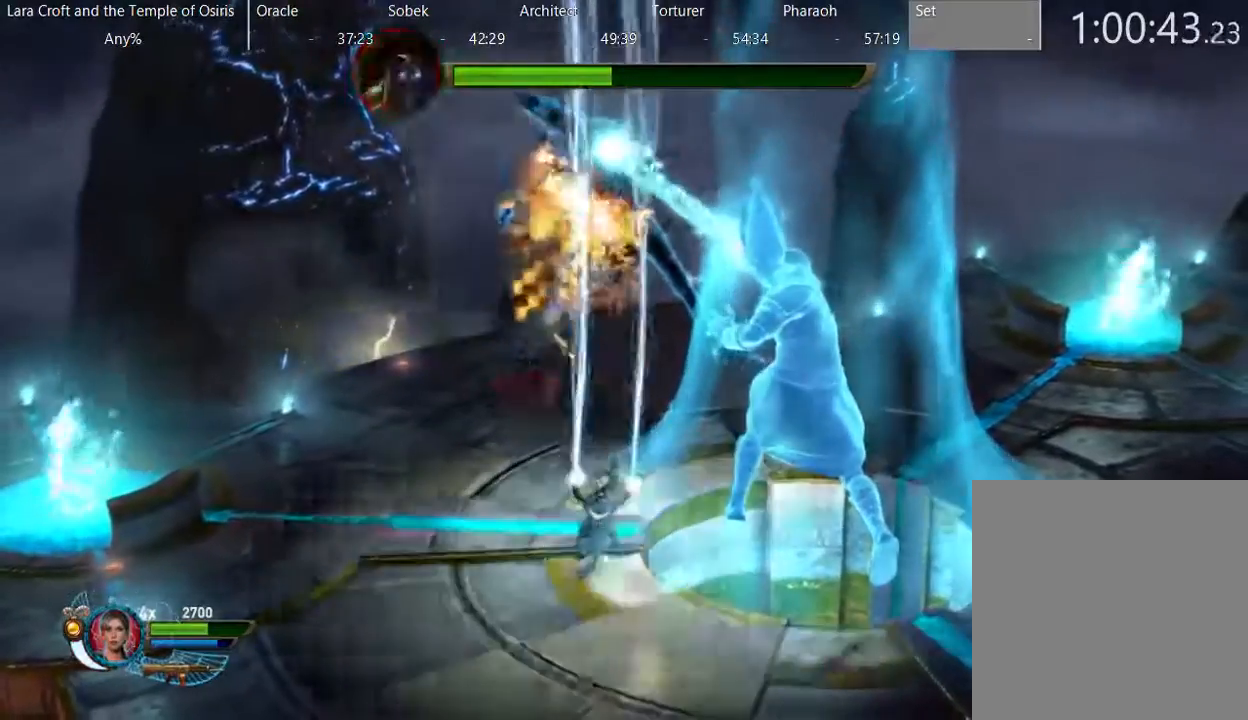
{"buttons": ["R2", "DPAD_DOWN"], "left_stick": "down-left", "right_stick": "up", "button_events": []}
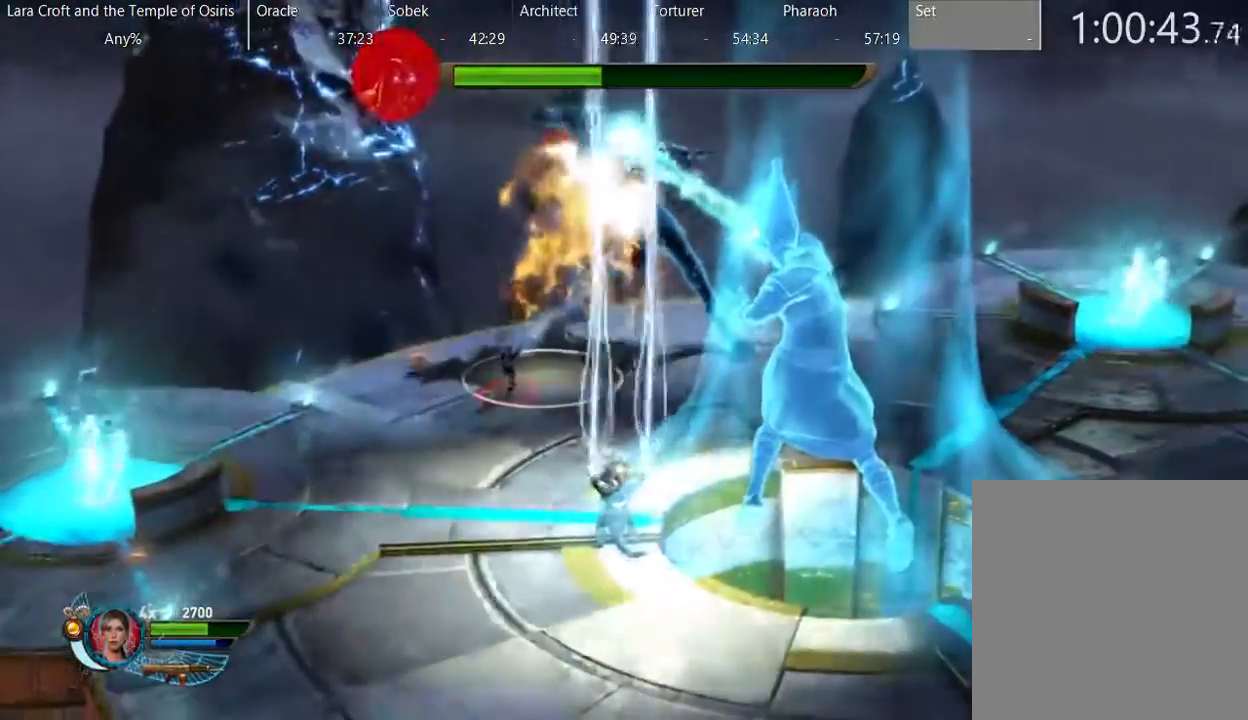
{"buttons": ["R2", "DPAD_DOWN"], "left_stick": "down-left", "right_stick": "up", "button_events": []}
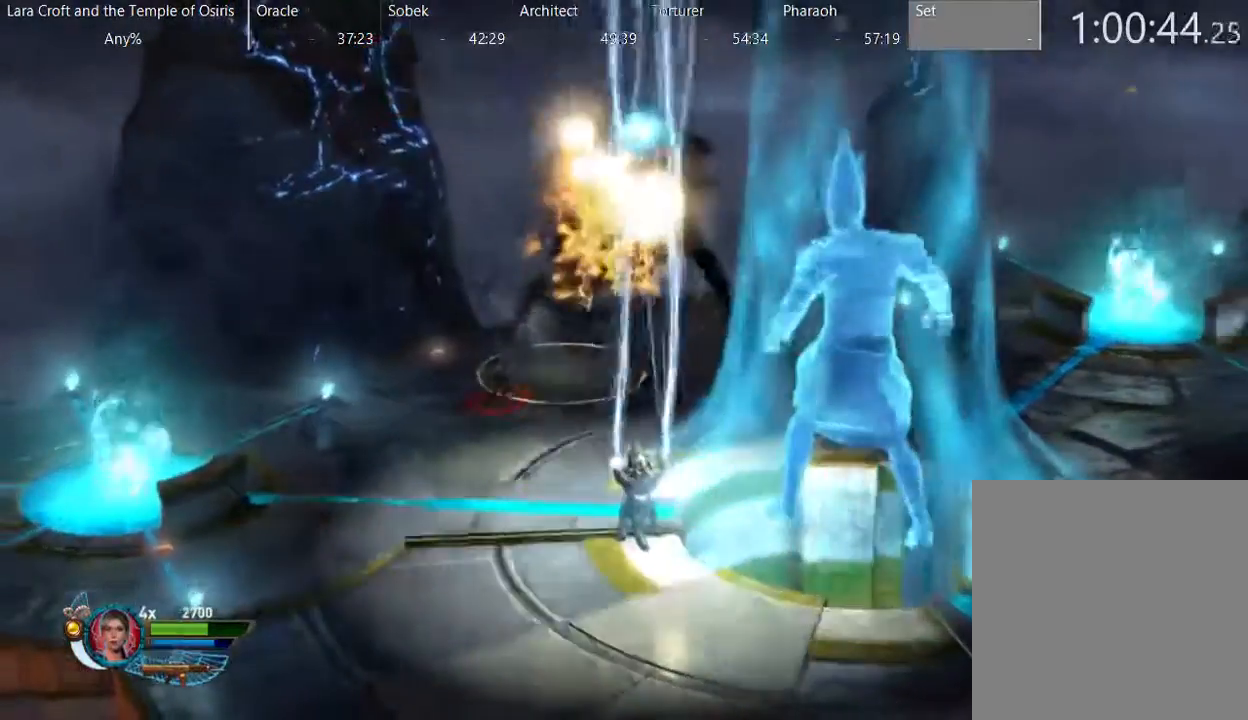
{"buttons": ["R2"], "left_stick": "left", "right_stick": "up", "button_events": [[117, "DPAD_DOWN", "up"]]}
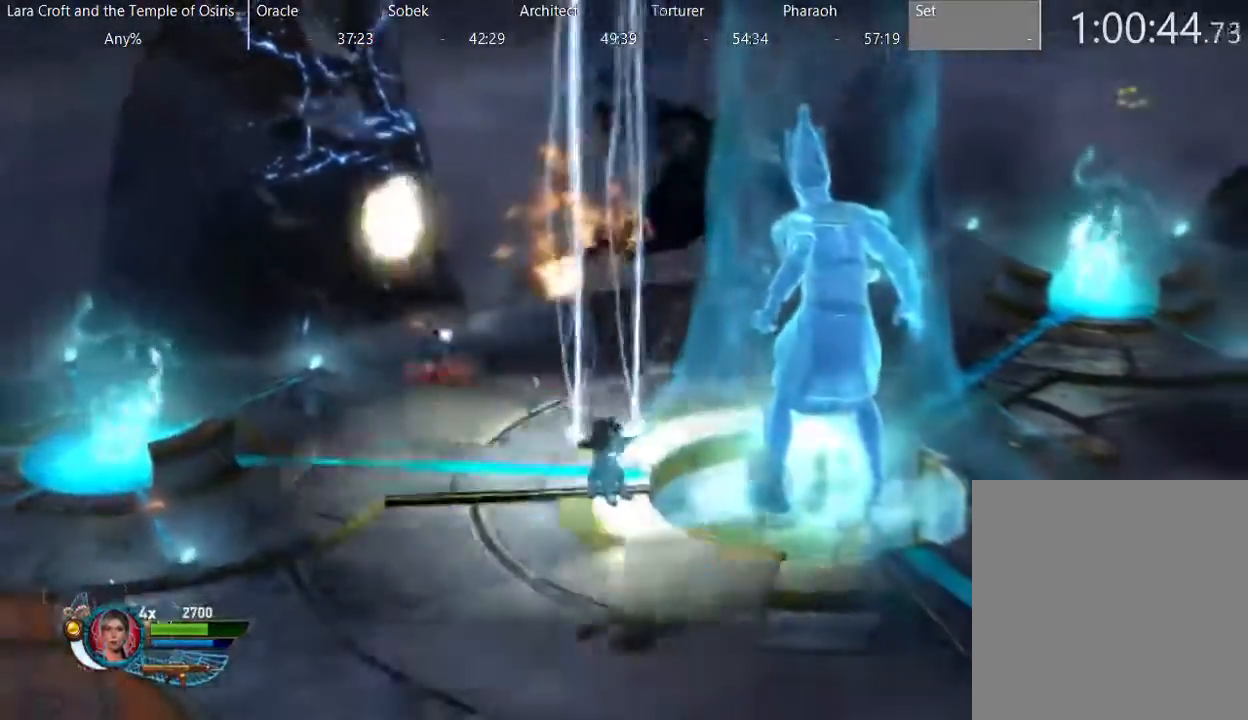
{"buttons": ["DPAD_DOWN"], "left_stick": "down-left", "right_stick": "center", "button_events": [[367, "R2", "up"], [467, "DPAD_DOWN", "down"]]}
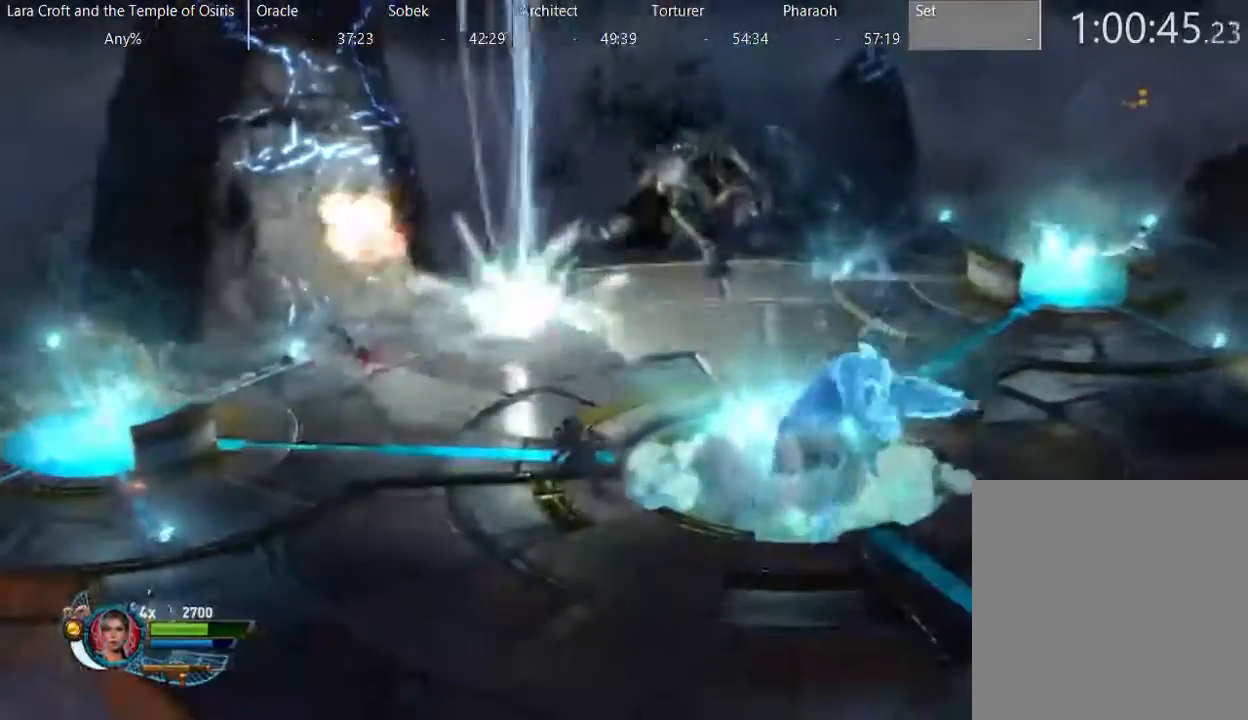
{"buttons": ["R2", "DPAD_DOWN"], "left_stick": "down-right", "right_stick": "right", "button_events": [[467, "R2", "down"]]}
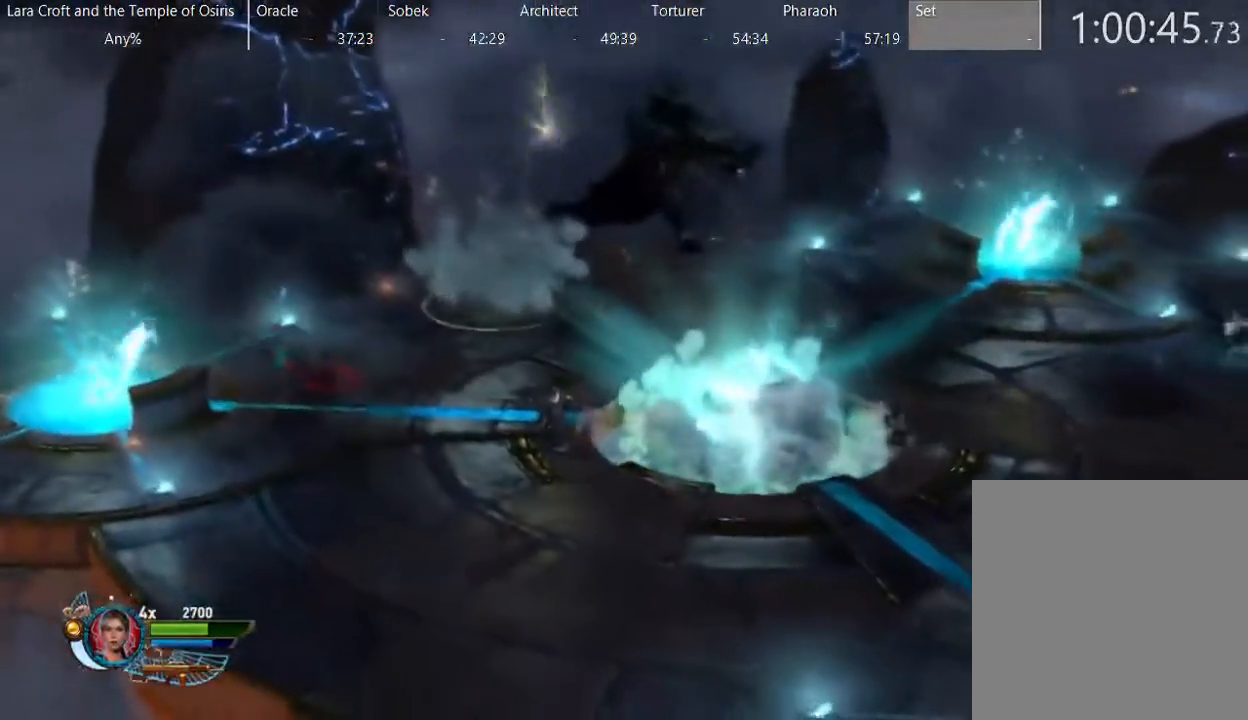
{"buttons": ["R2", "DPAD_DOWN"], "left_stick": "down-right", "right_stick": "right", "button_events": []}
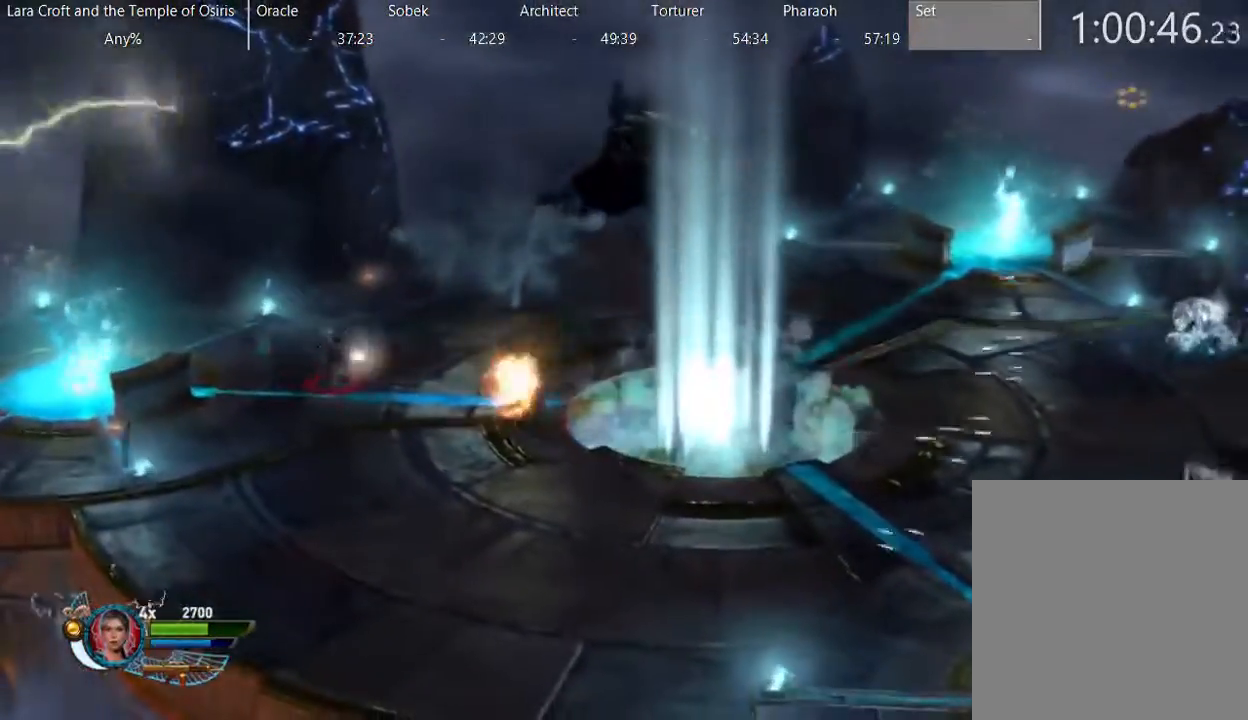
{"buttons": ["R2", "DPAD_DOWN"], "left_stick": "down-right", "right_stick": "right", "button_events": []}
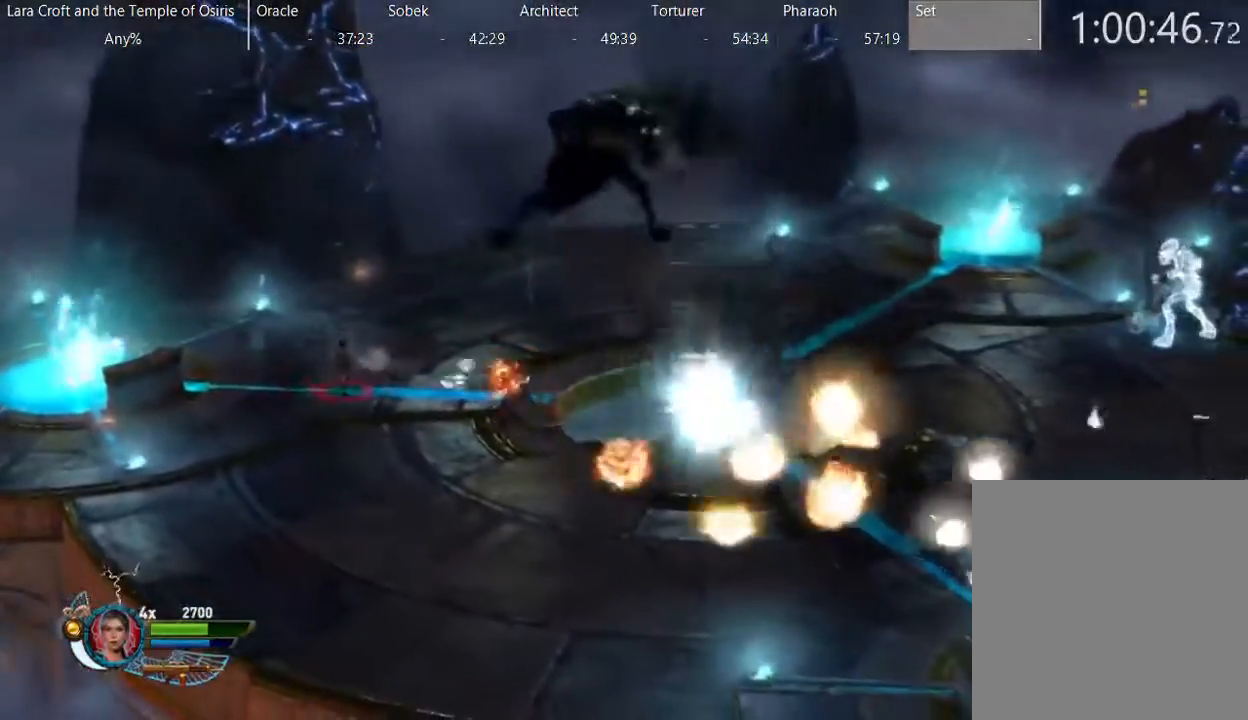
{"buttons": ["R2", "DPAD_DOWN"], "left_stick": "down", "right_stick": "right", "button_events": []}
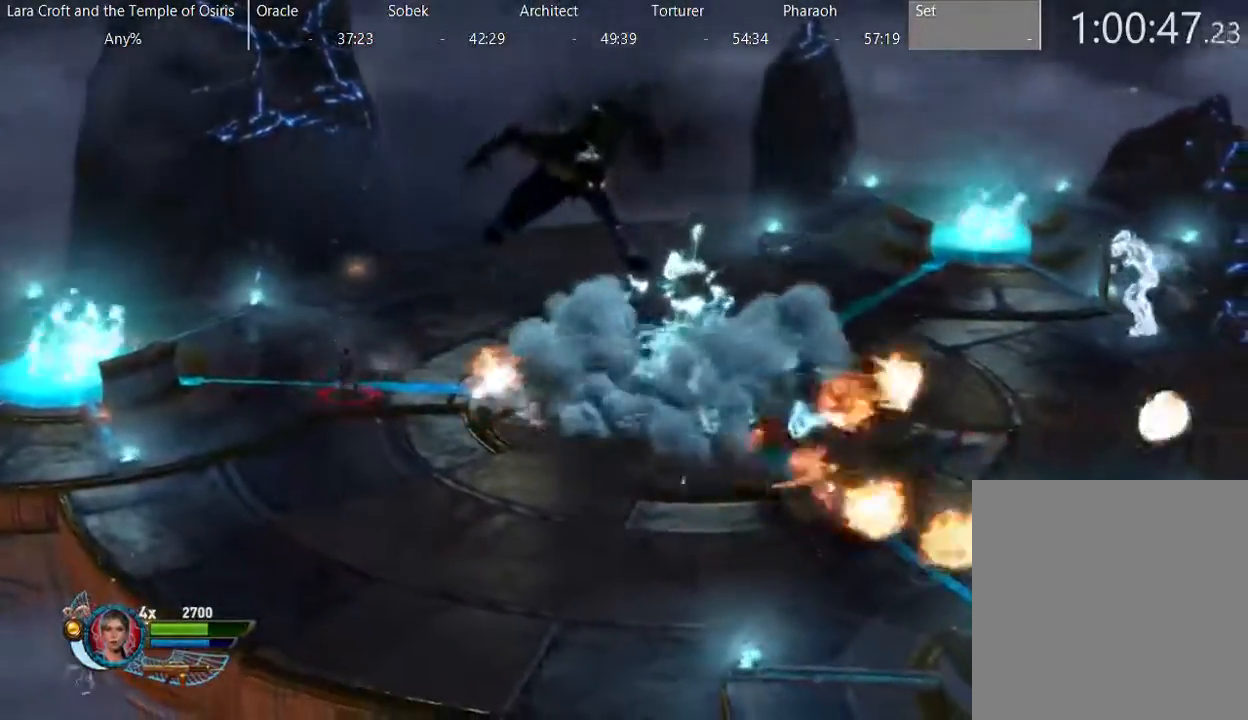
{"buttons": ["R2"], "left_stick": "down-left", "right_stick": "right", "button_events": [[333, "DPAD_DOWN", "up"]]}